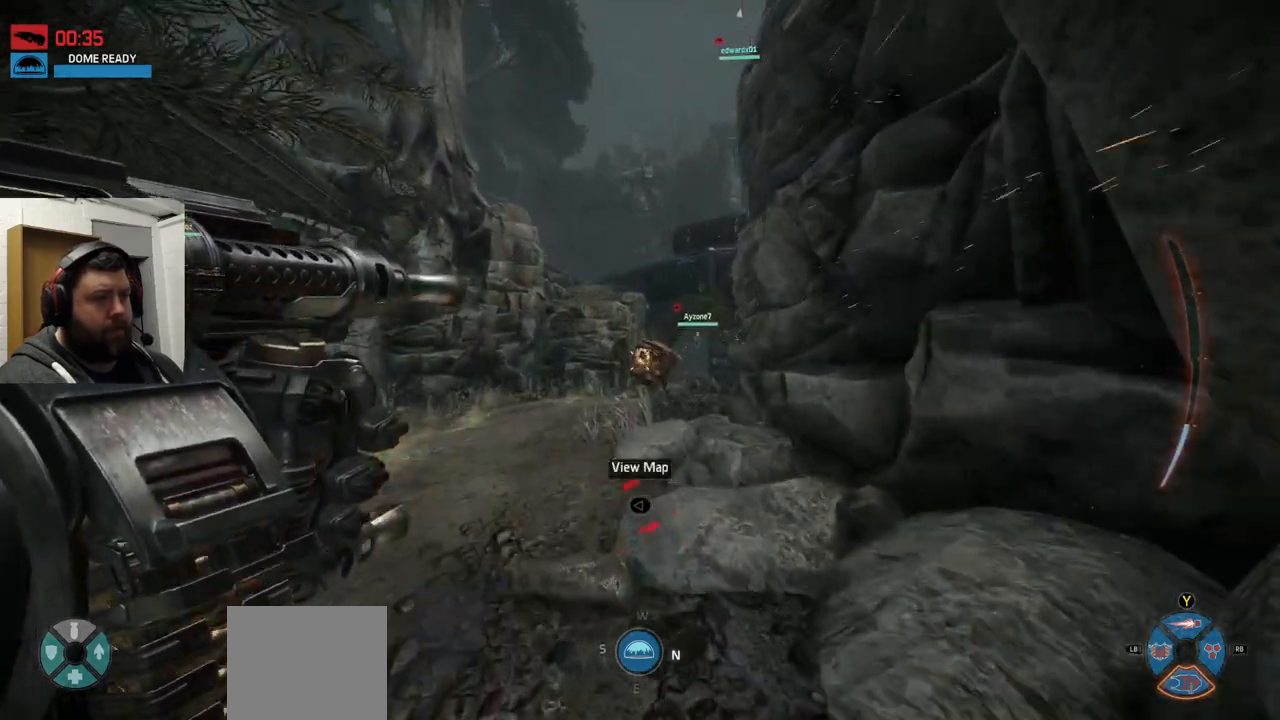
Gameplay with a controller (PlayStation layout); each line is a JSON object with the inputs held at the frame after it. "events" lists button and stick changes between this image and that frame as [ms after this image, input, new state], when the widget could be followed in between.
{"buttons": ["R2"], "left_stick": "up", "right_stick": "center", "events": []}
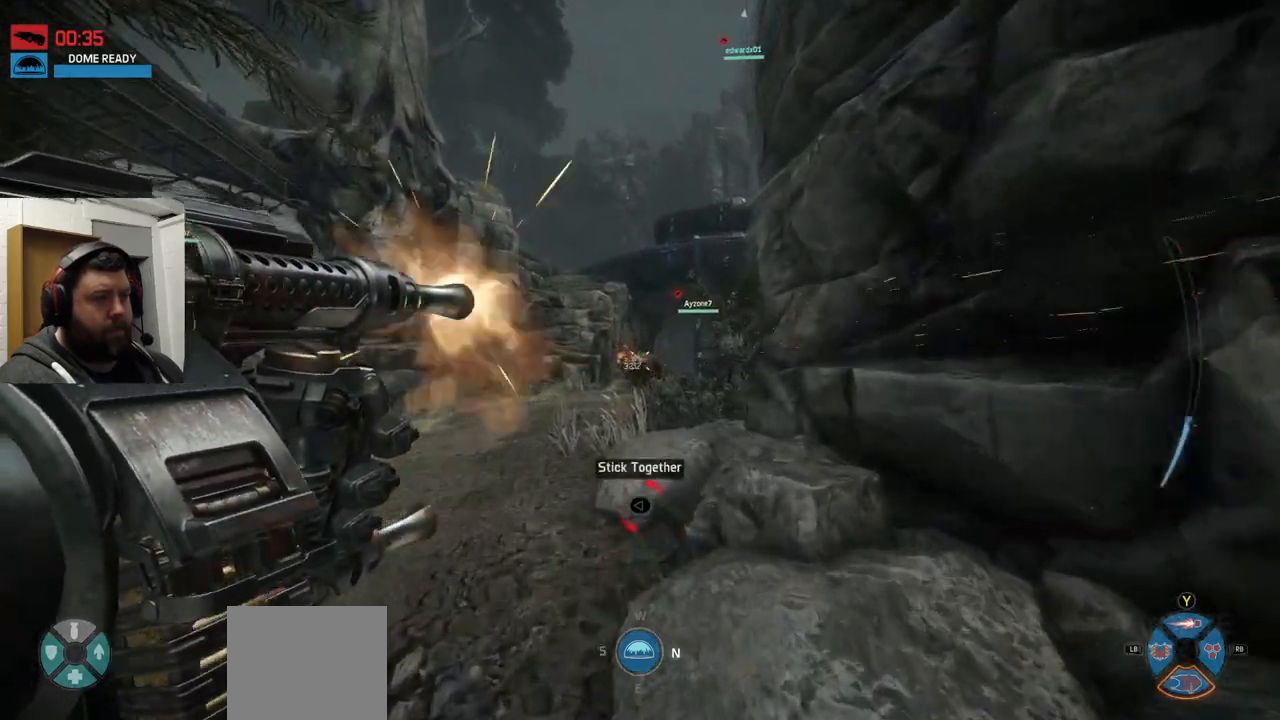
{"buttons": ["R2"], "left_stick": "up", "right_stick": "center", "events": []}
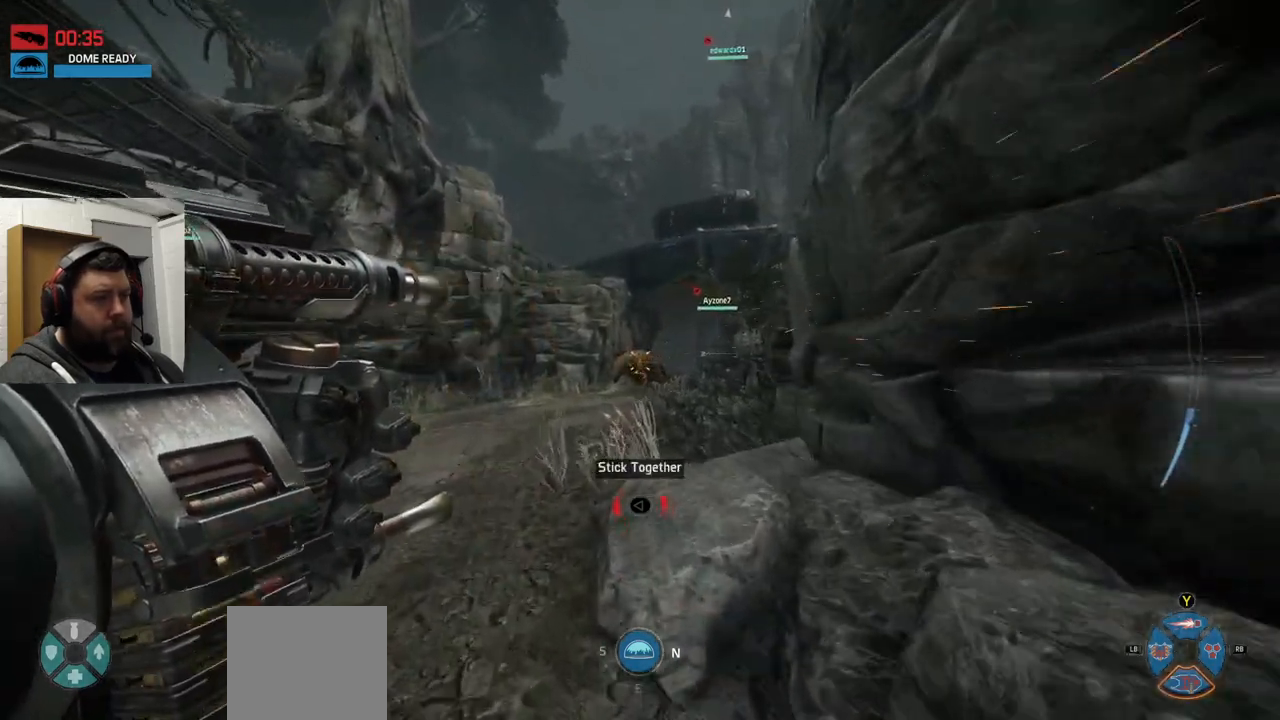
{"buttons": ["R2"], "left_stick": "up", "right_stick": "center", "events": []}
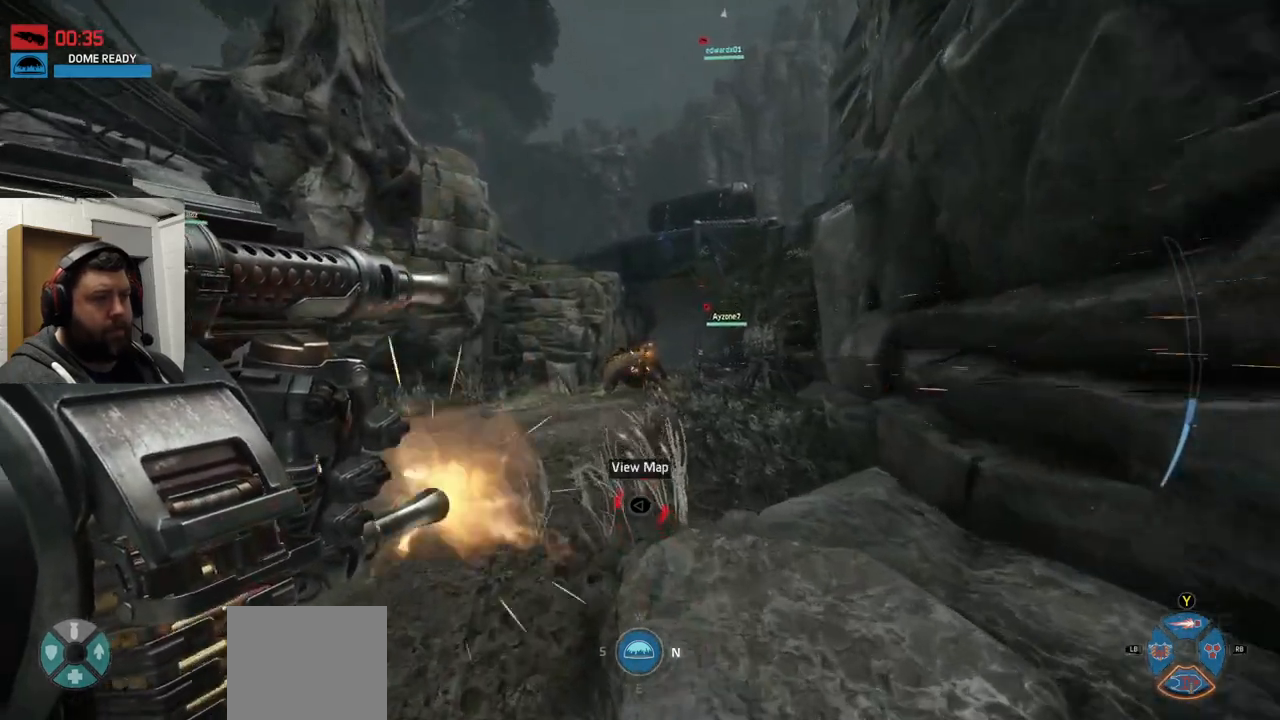
{"buttons": ["R2"], "left_stick": "up", "right_stick": "center", "events": []}
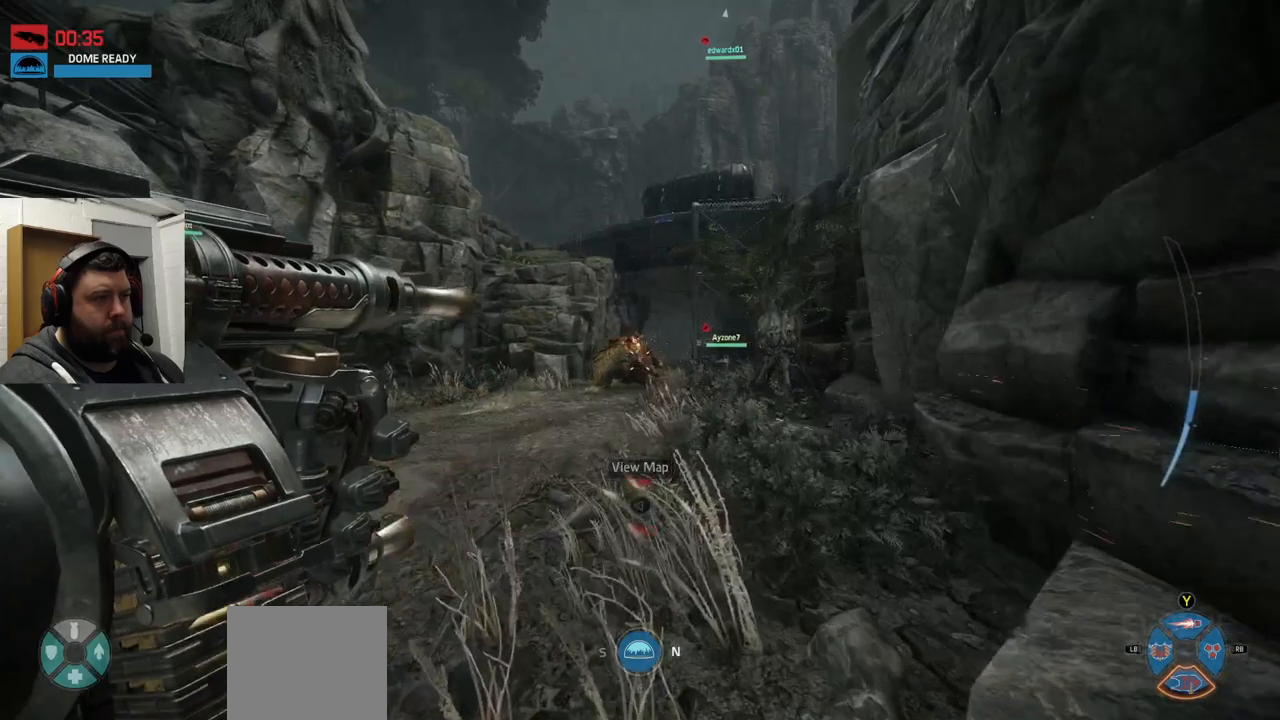
{"buttons": [], "left_stick": "up", "right_stick": "center", "events": [[500, "R2", "up"]]}
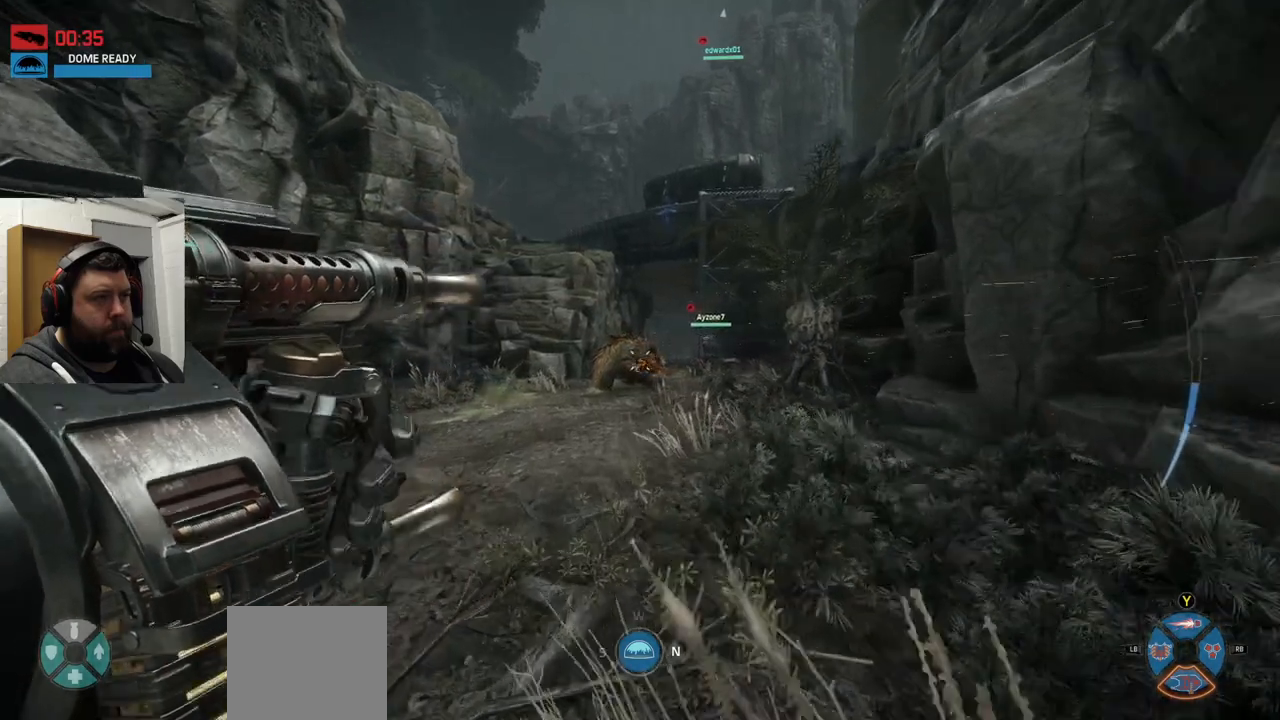
{"buttons": [], "left_stick": "up", "right_stick": "center", "events": [[50, "CROSS", "down"], [167, "CROSS", "up"], [233, "CROSS", "down"], [300, "CROSS", "up"], [383, "CROSS", "down"], [467, "CROSS", "up"]]}
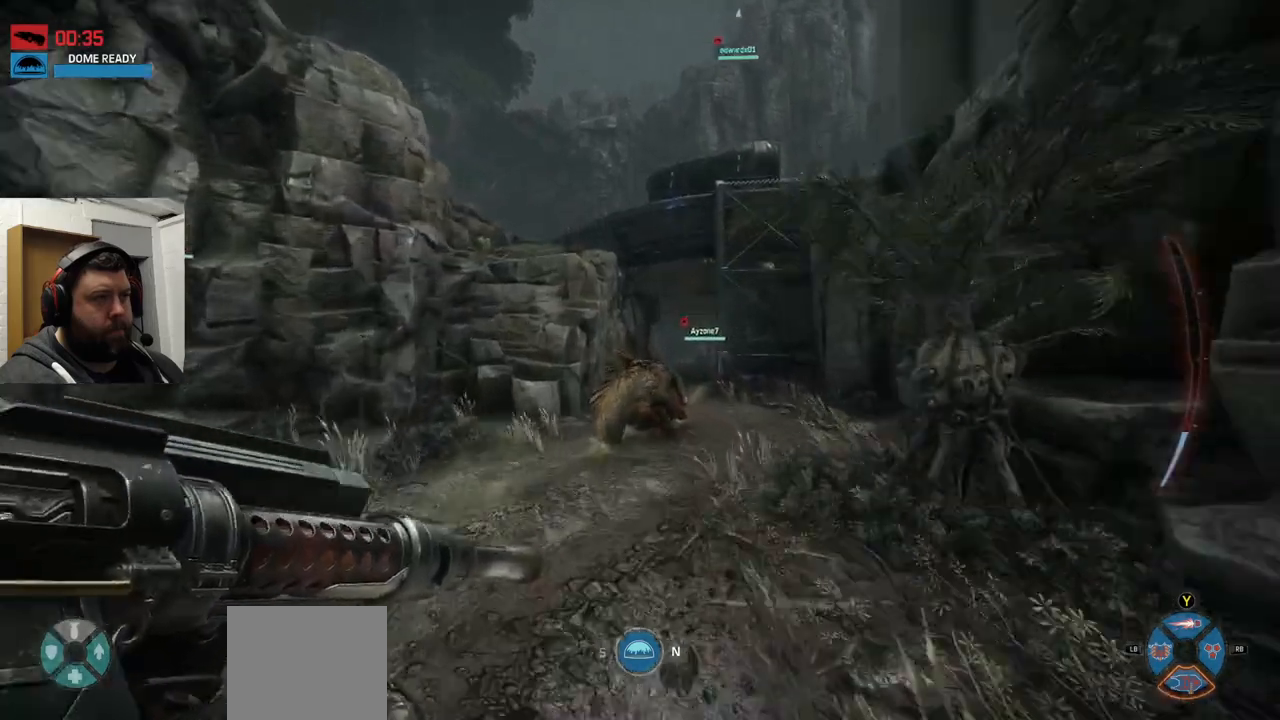
{"buttons": [], "left_stick": "up", "right_stick": "center", "events": [[17, "CROSS", "down"], [167, "CROSS", "up"]]}
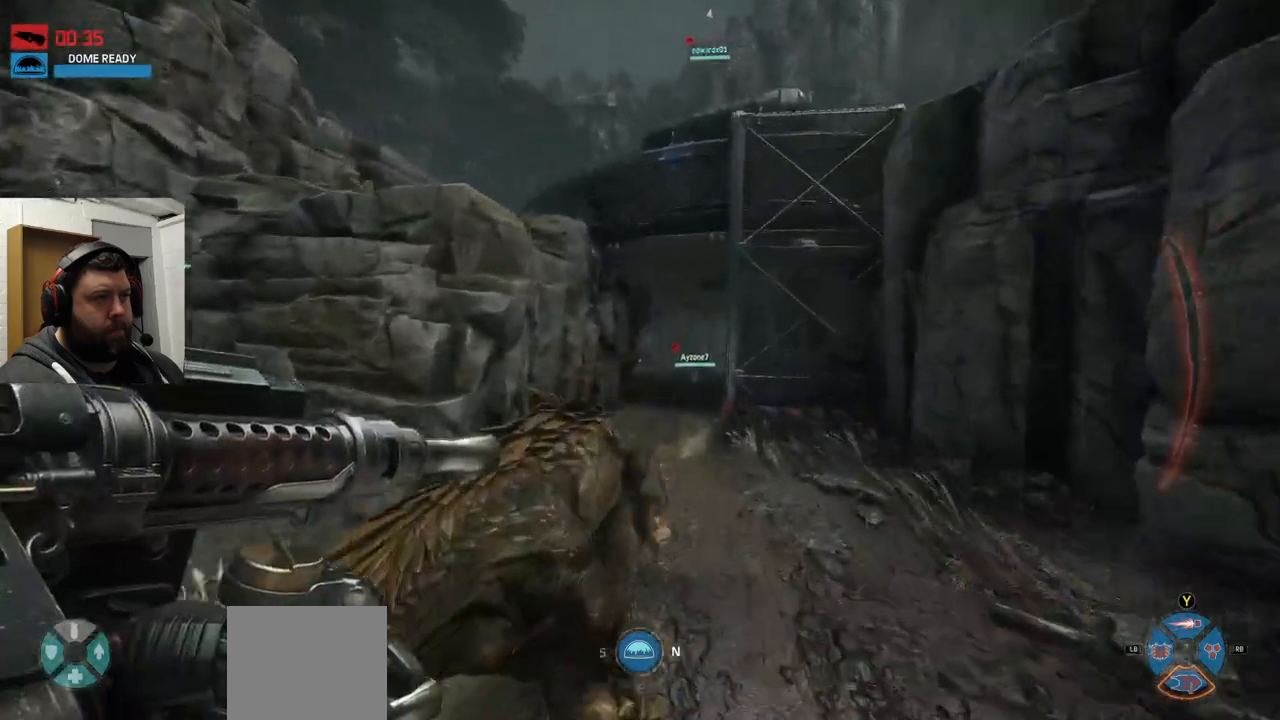
{"buttons": [], "left_stick": "up", "right_stick": "center", "events": []}
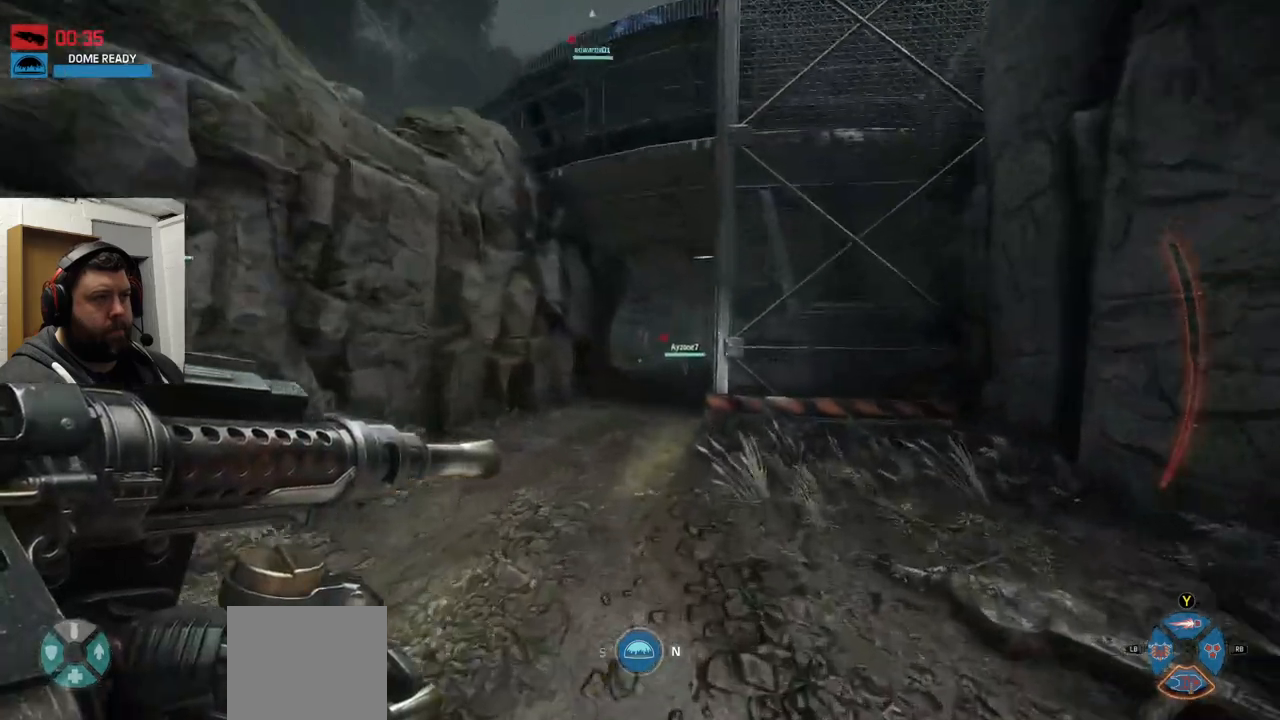
{"buttons": [], "left_stick": "up", "right_stick": "center", "events": []}
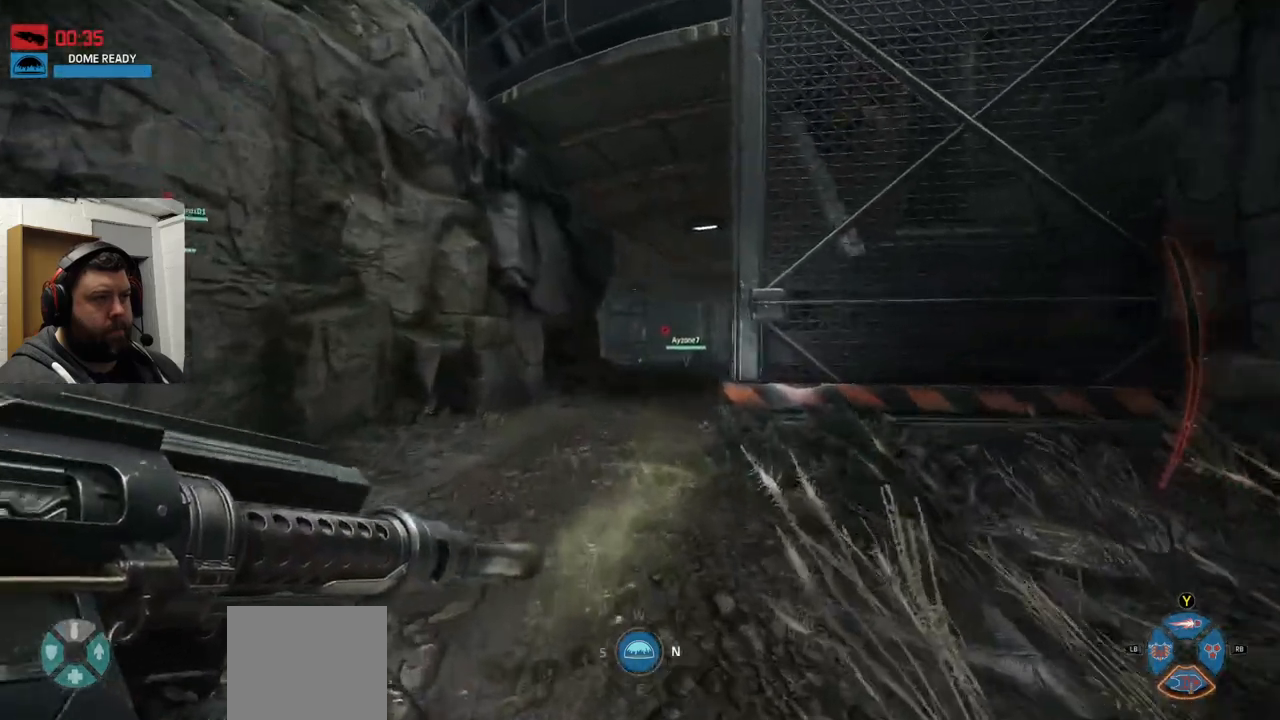
{"buttons": [], "left_stick": "up", "right_stick": "center", "events": []}
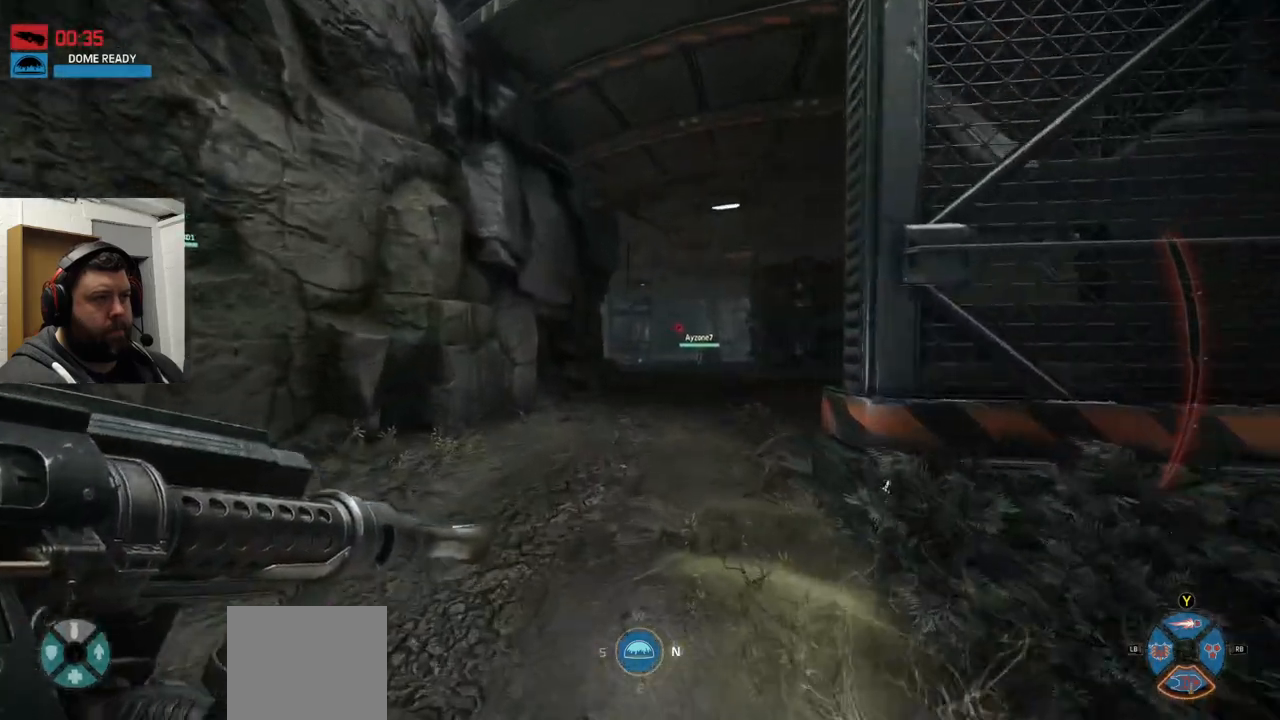
{"buttons": [], "left_stick": "up", "right_stick": "center", "events": []}
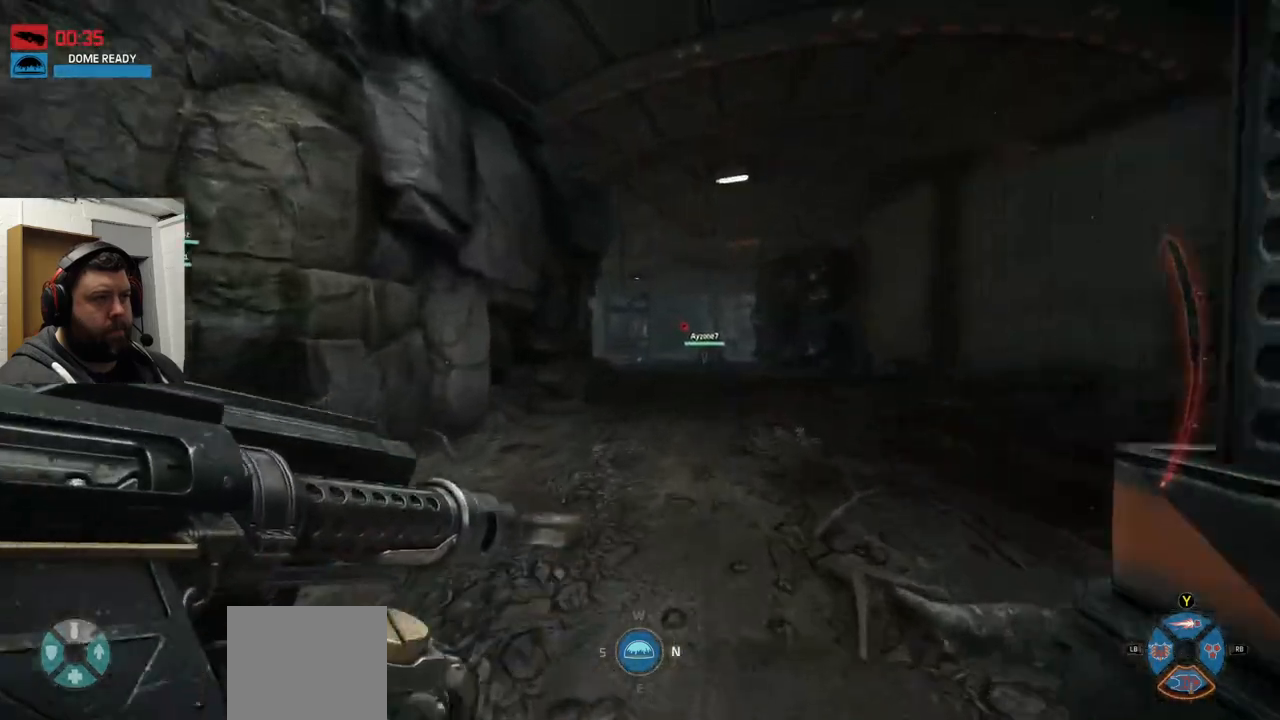
{"buttons": [], "left_stick": "up", "right_stick": "center", "events": []}
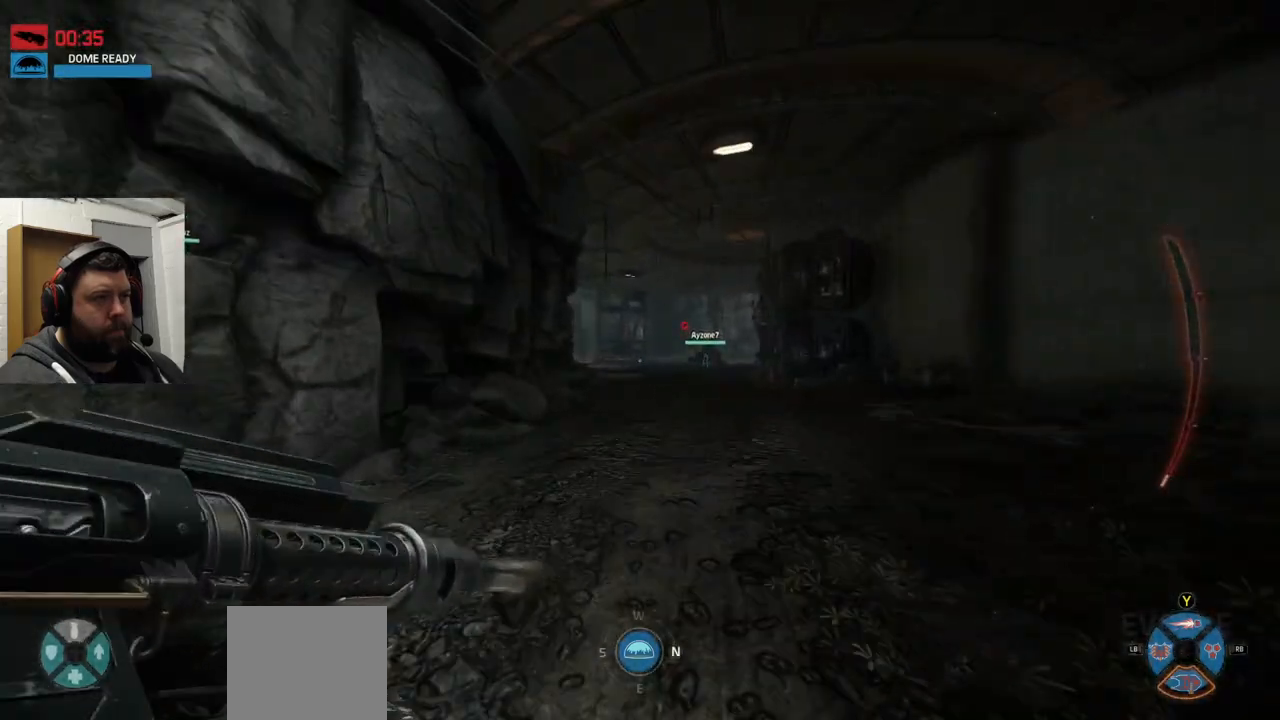
{"buttons": [], "left_stick": "up", "right_stick": "center", "events": []}
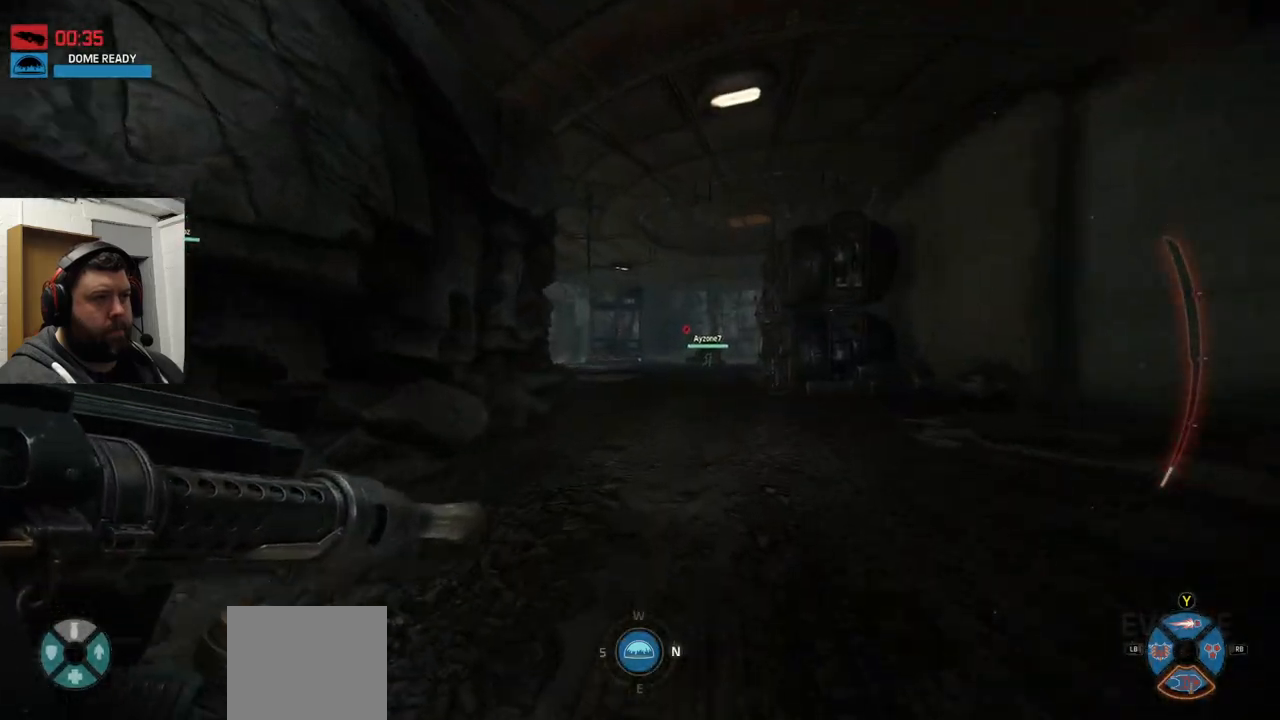
{"buttons": [], "left_stick": "up", "right_stick": "center", "events": []}
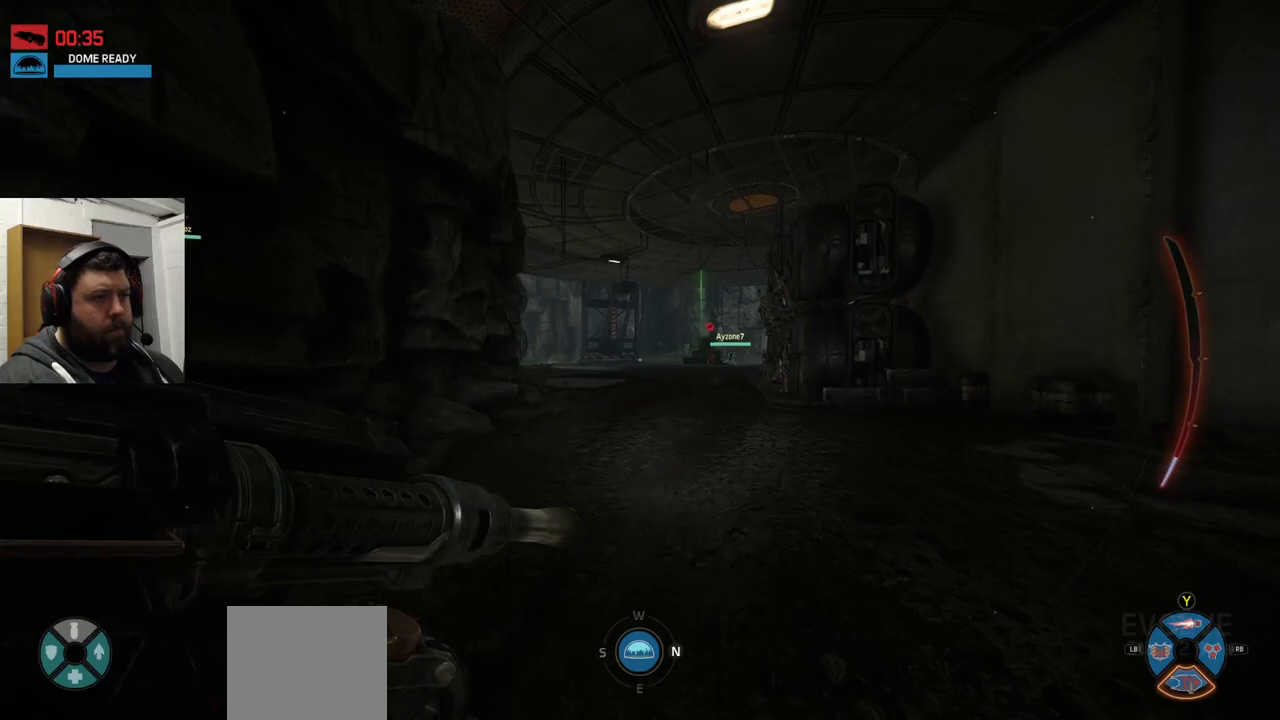
{"buttons": [], "left_stick": "up", "right_stick": "center", "events": []}
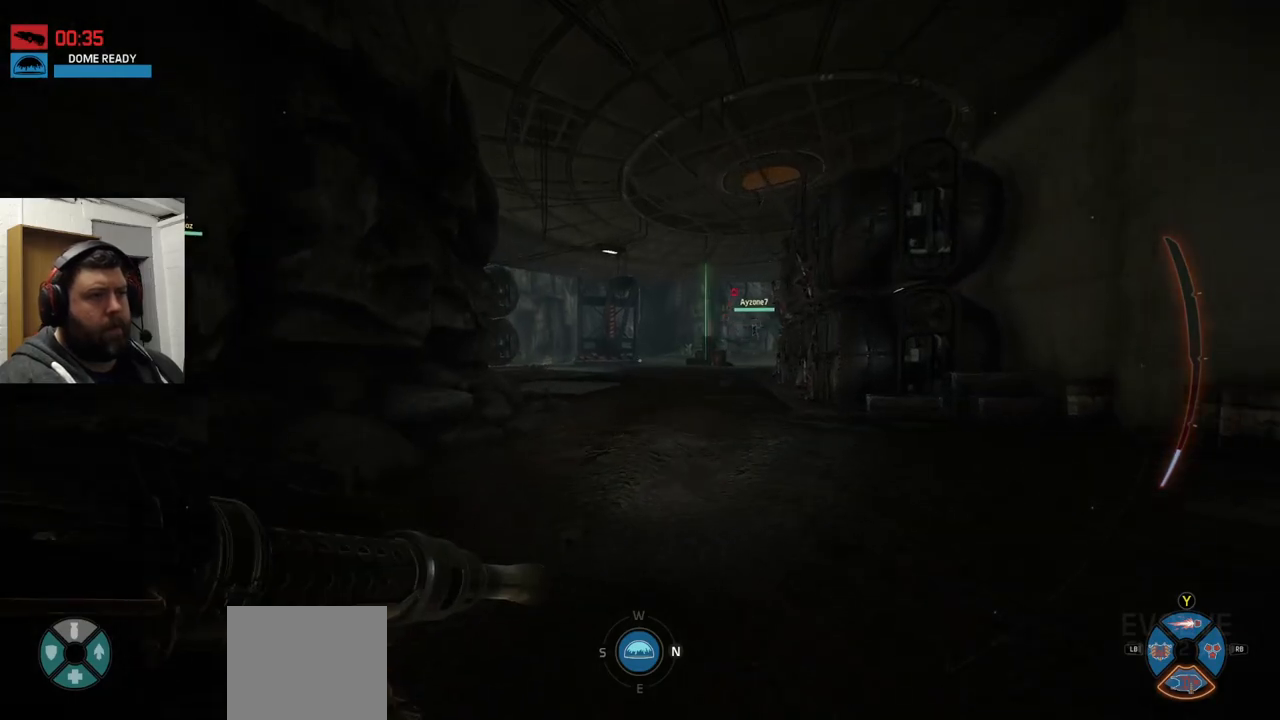
{"buttons": [], "left_stick": "up", "right_stick": "center", "events": []}
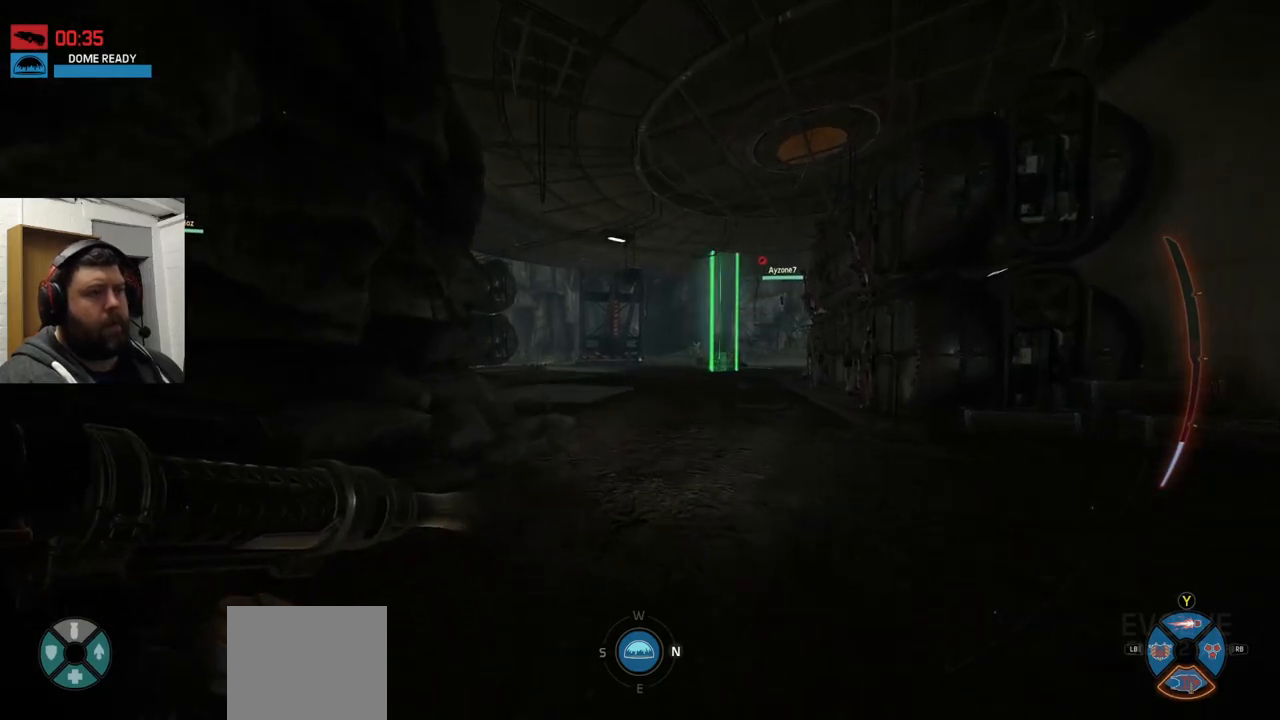
{"buttons": [], "left_stick": "up", "right_stick": "center", "events": []}
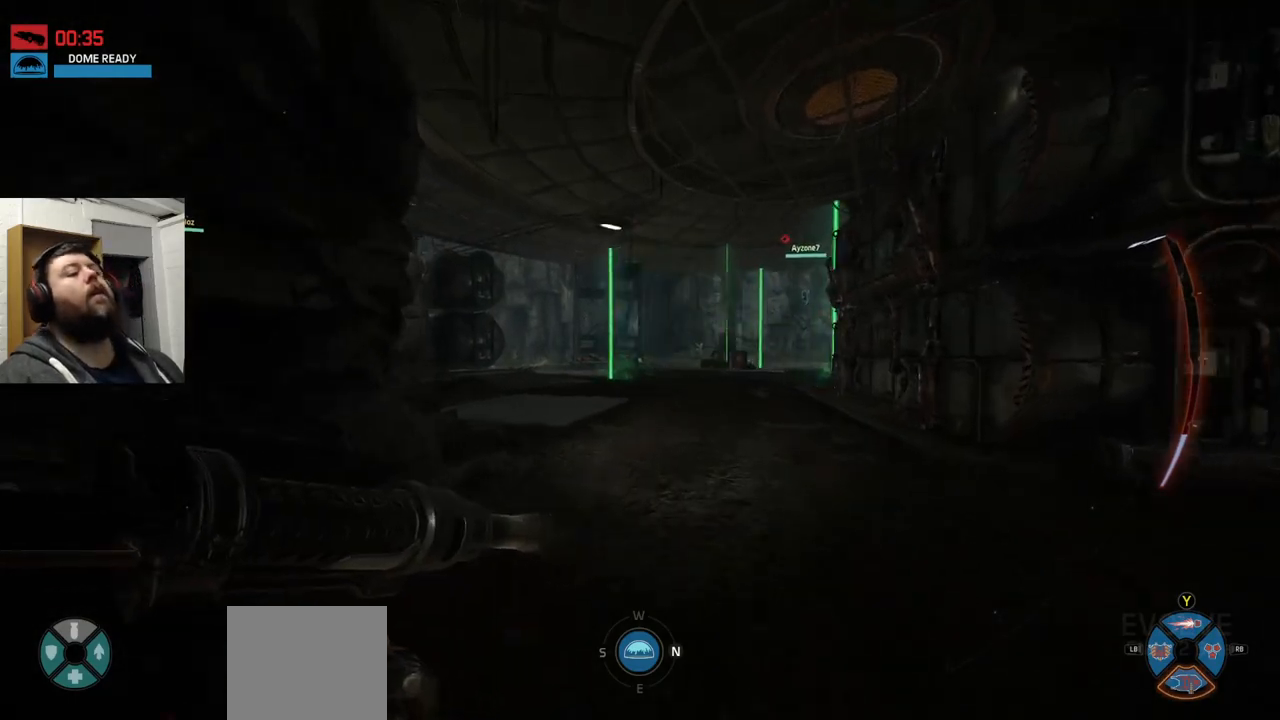
{"buttons": [], "left_stick": "up", "right_stick": "center", "events": []}
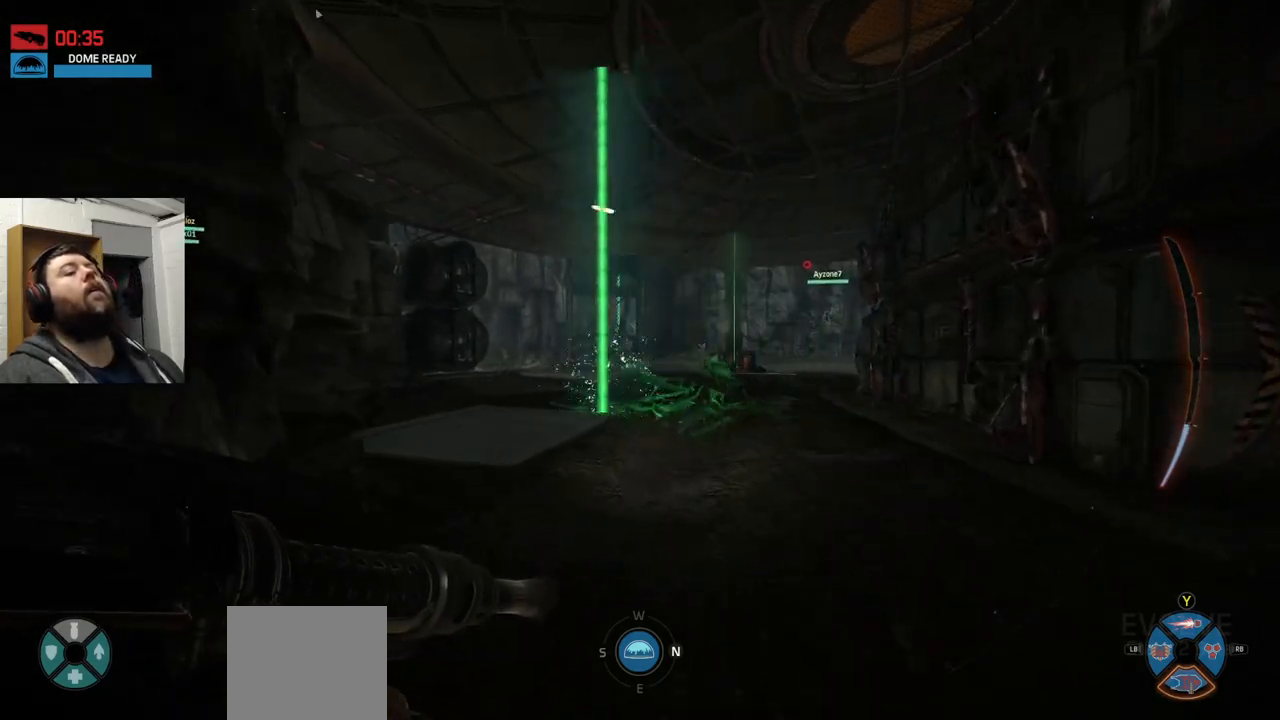
{"buttons": [], "left_stick": "up", "right_stick": "center", "events": []}
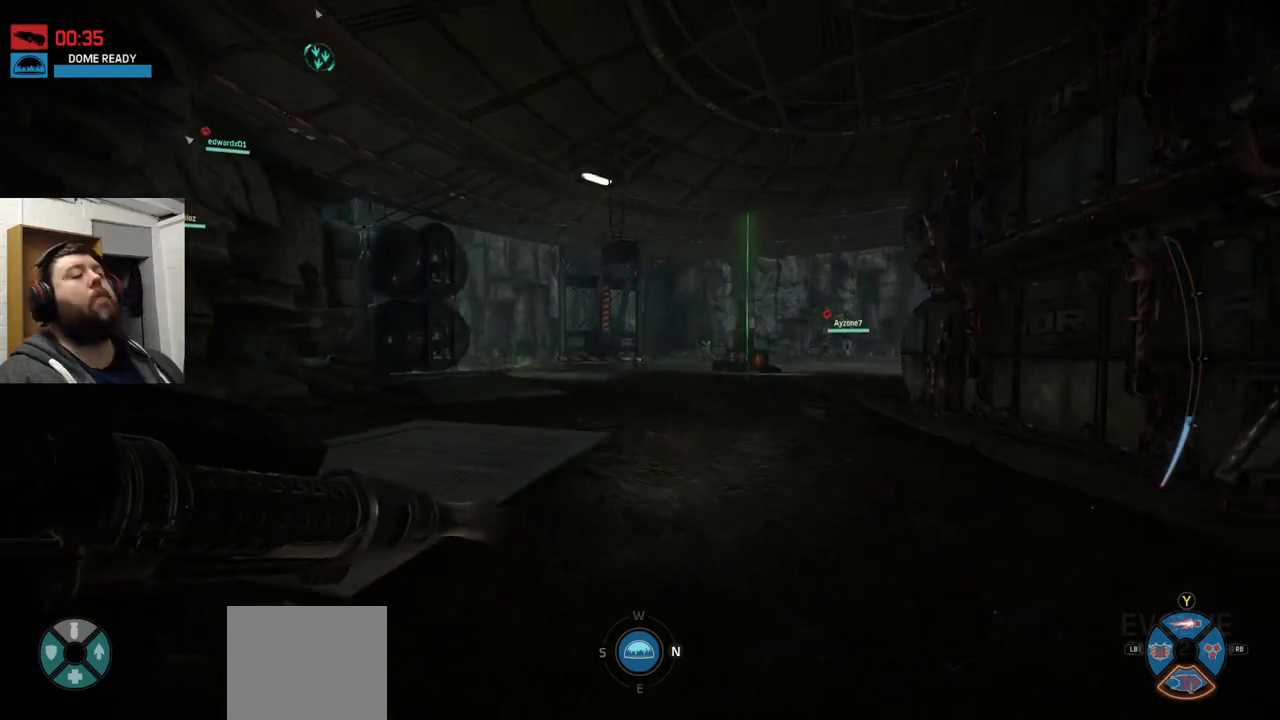
{"buttons": ["CROSS"], "left_stick": "up", "right_stick": "center", "events": [[183, "CROSS", "down"], [283, "CROSS", "up"], [367, "CROSS", "down"], [433, "CROSS", "up"], [500, "CROSS", "down"]]}
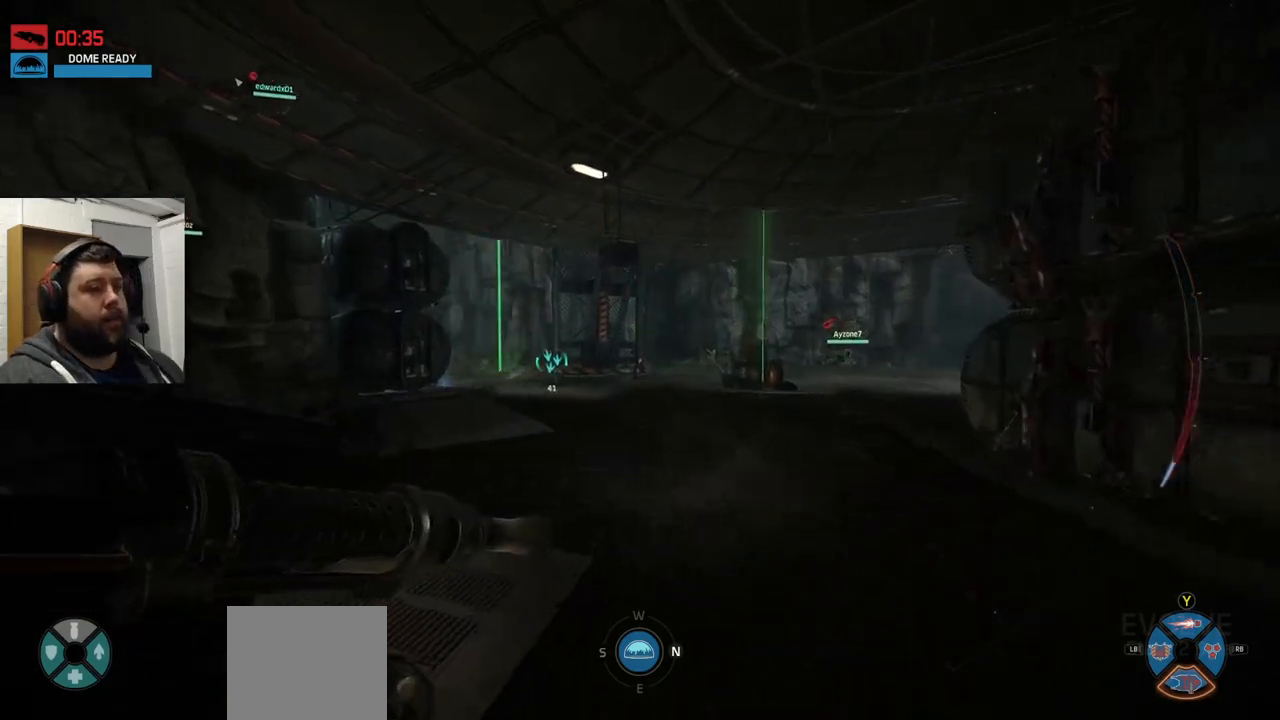
{"buttons": [], "left_stick": "up", "right_stick": "center", "events": [[117, "CROSS", "up"]]}
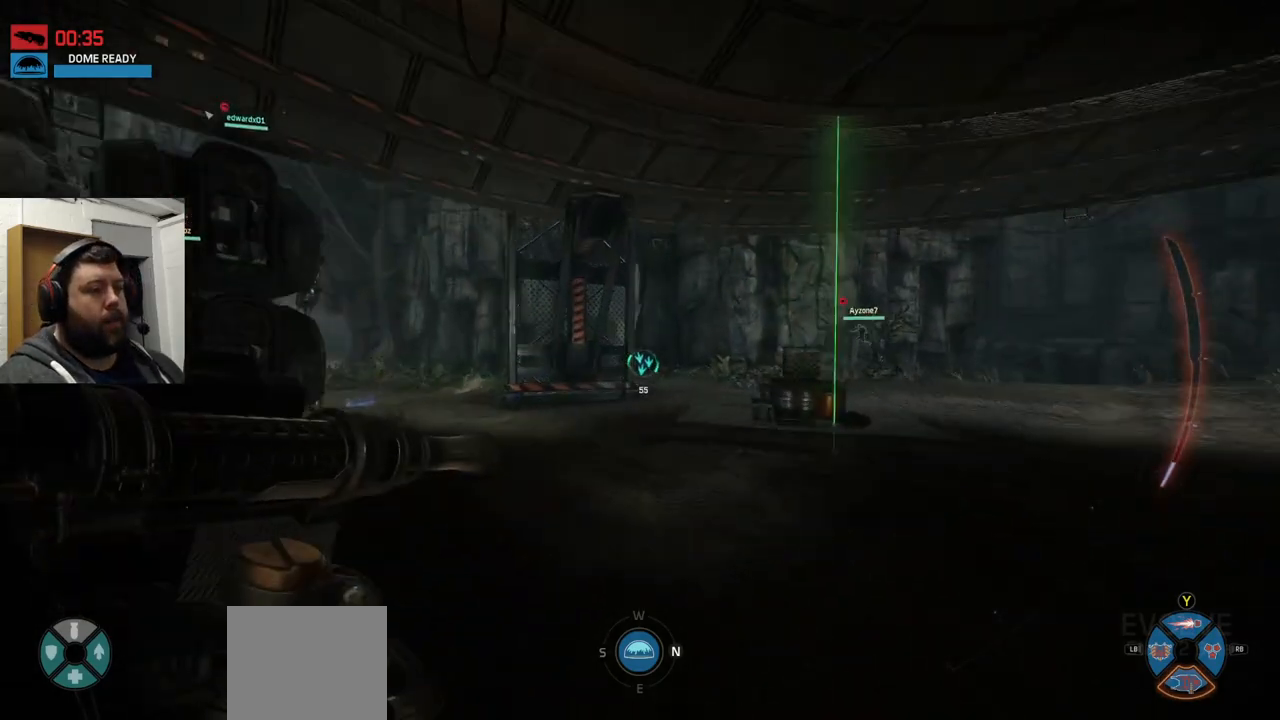
{"buttons": [], "left_stick": "up", "right_stick": "center", "events": [[333, "right_stick", "left"], [483, "right_stick", "center"]]}
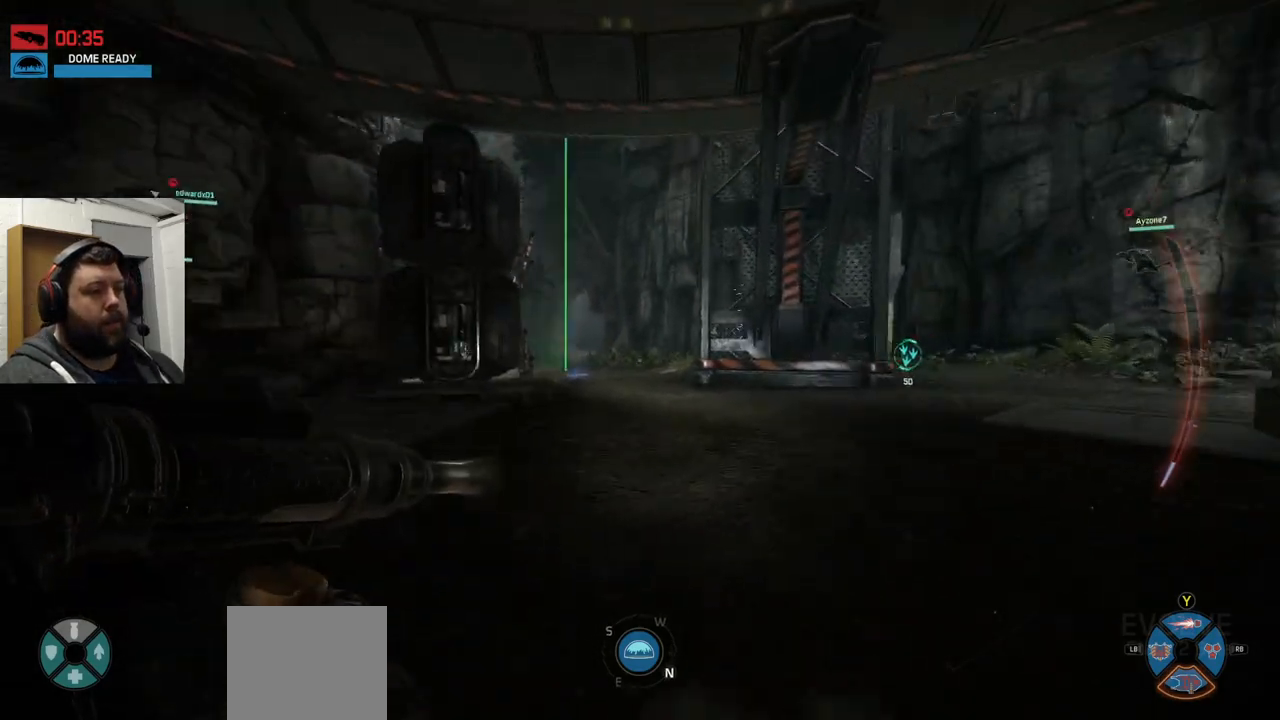
{"buttons": [], "left_stick": "up", "right_stick": "center", "events": []}
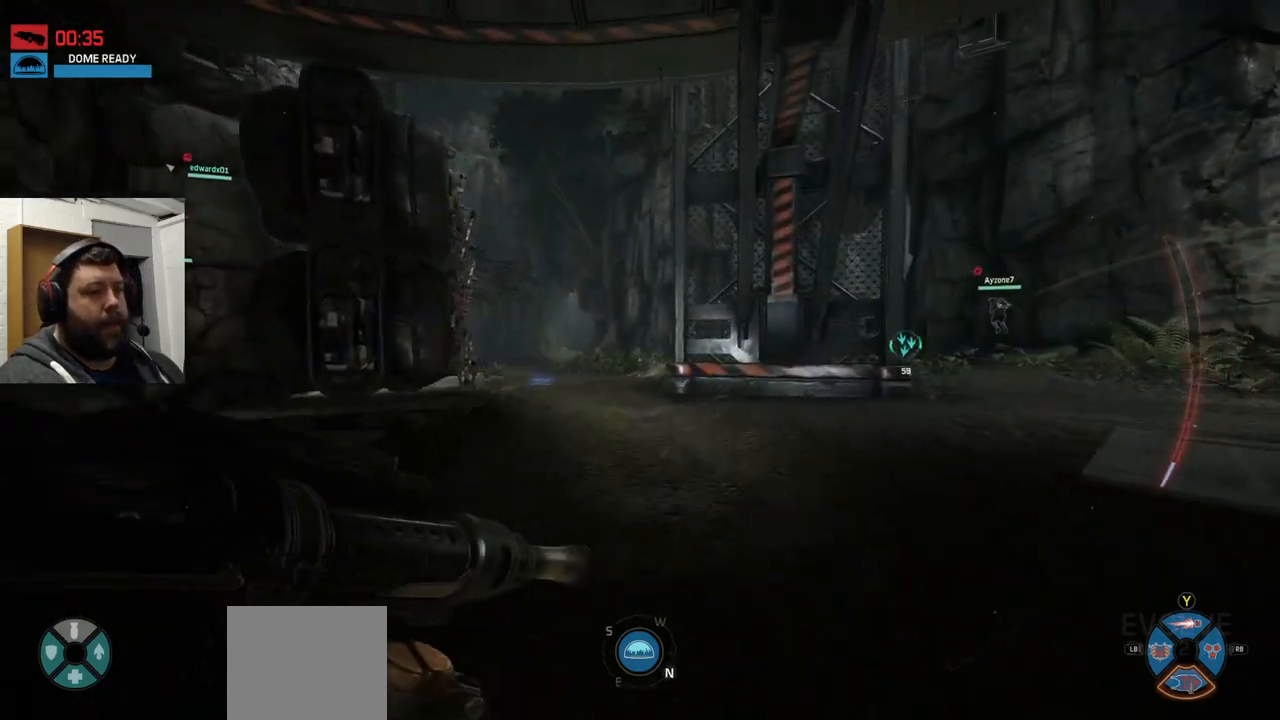
{"buttons": [], "left_stick": "up", "right_stick": "center", "events": []}
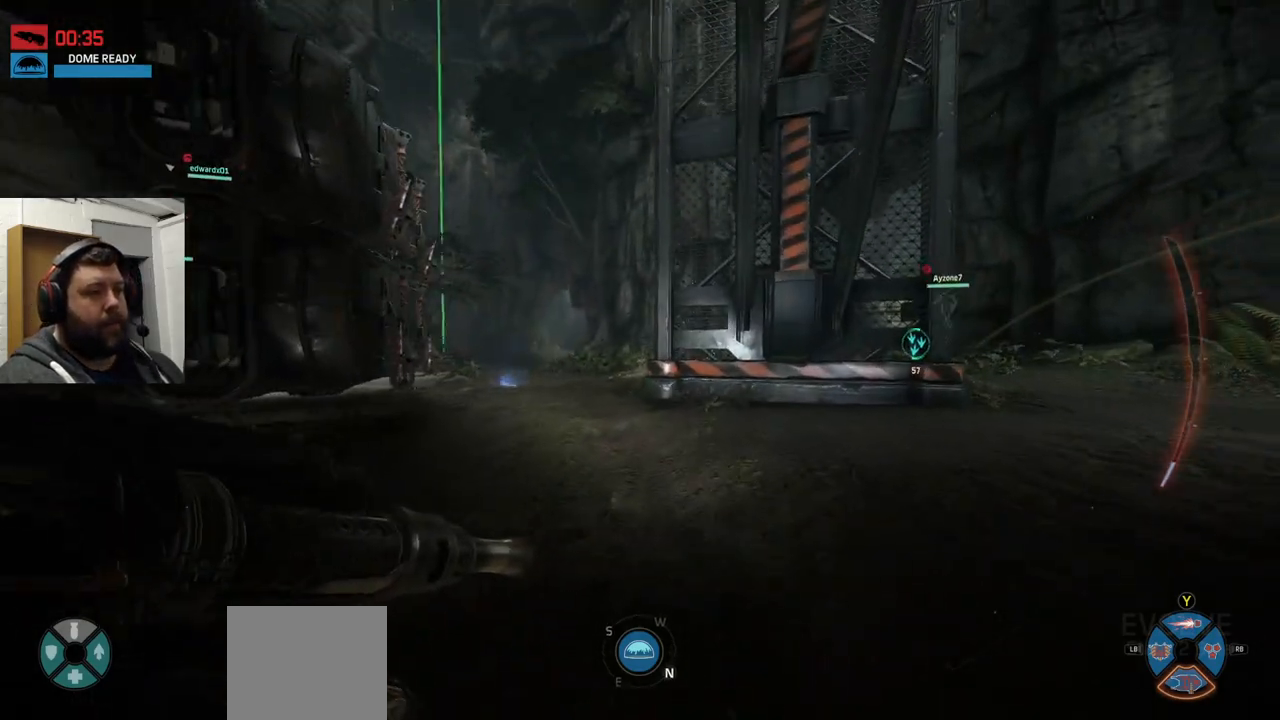
{"buttons": [], "left_stick": "up", "right_stick": "center", "events": []}
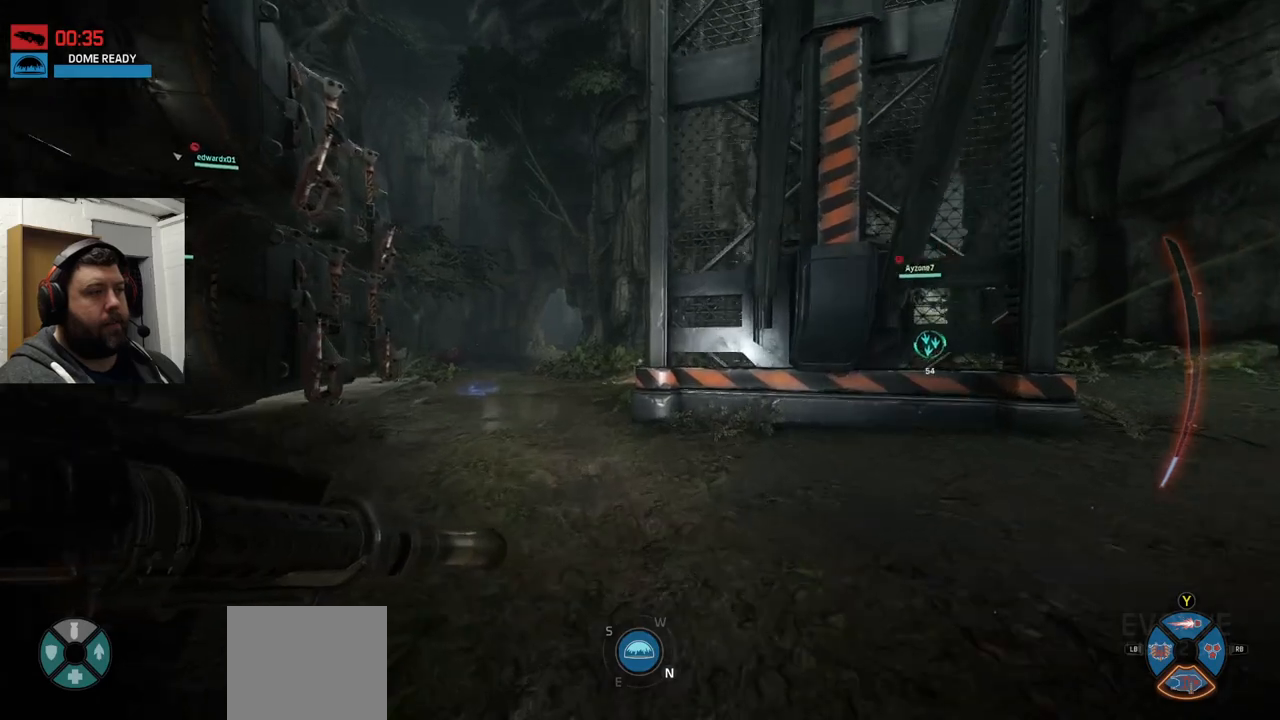
{"buttons": [], "left_stick": "up", "right_stick": "center", "events": []}
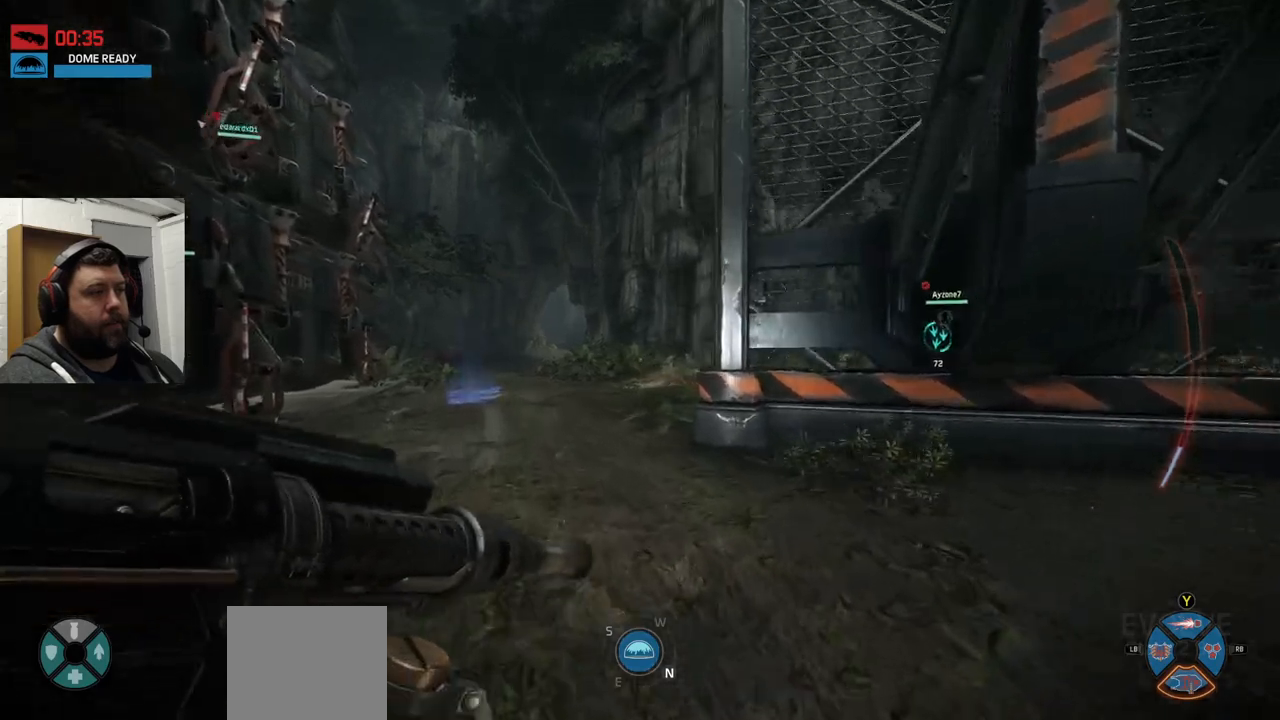
{"buttons": [], "left_stick": "up", "right_stick": "right", "events": [[500, "right_stick", "right"]]}
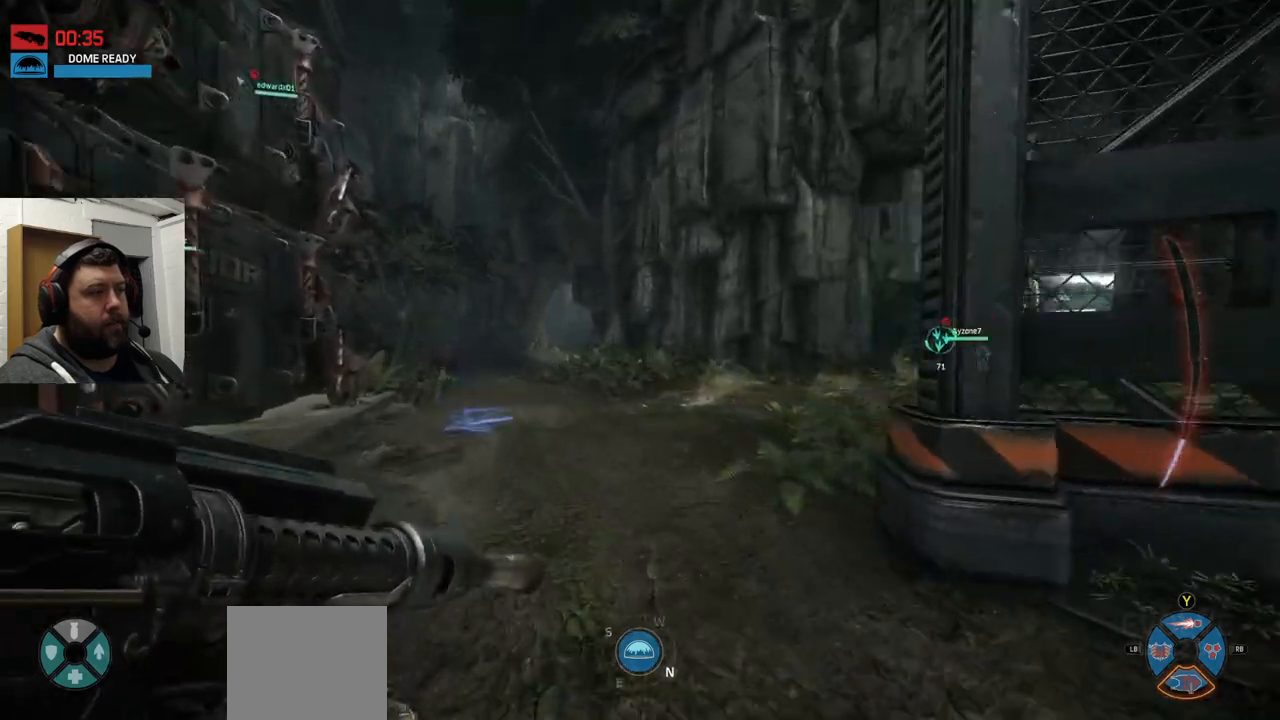
{"buttons": [], "left_stick": "up", "right_stick": "center", "events": [[267, "right_stick", "center"]]}
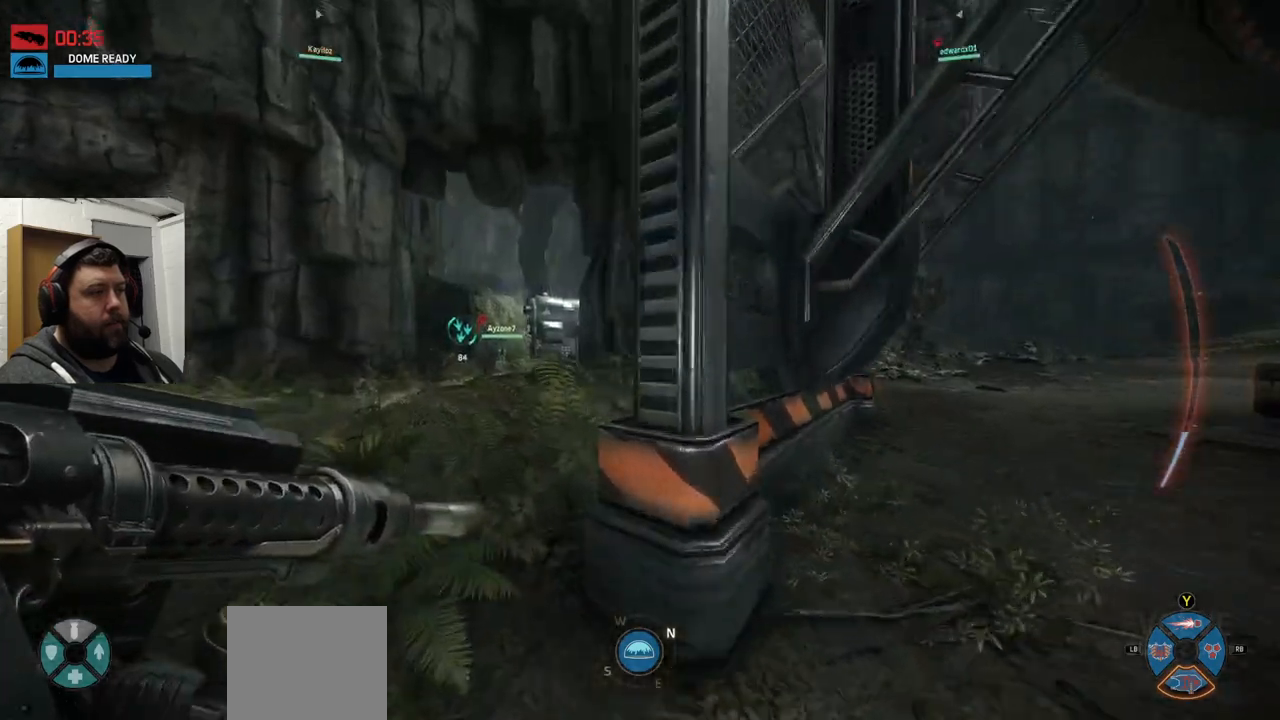
{"buttons": [], "left_stick": "up", "right_stick": "center", "events": []}